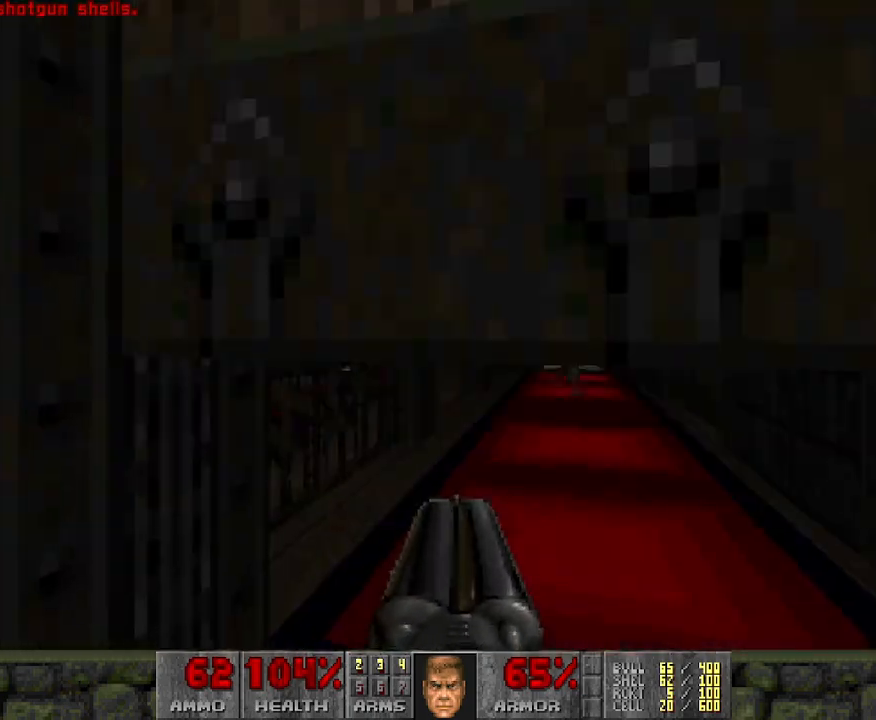
Gameplay with keyboard and mouse; each line is a JSON object with the keys and mouse buttons held at the frame after it. "events" lists presses ("down") and releases ("up") of "a", "d", "s", "space", "w", "mouse_left" and "mouse_right" between this image and that frame as [ms after this image, input, new state], when the widget could be followed in between. "mouse_left", "mouse_right" = the "left", "right" buttons of the "mouse" list. No other keys are recorded. Mouse movement is not recorded.
{"keys": [], "mouse": [], "events": [[283, "d", "down"], [433, "d", "up"]]}
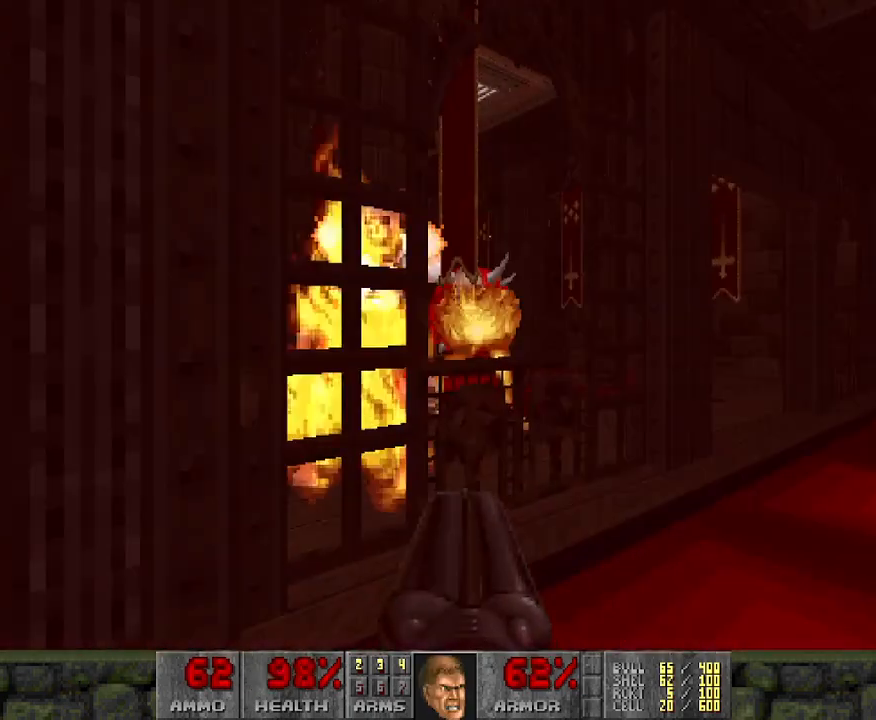
{"keys": ["a", "s"], "mouse": ["left"], "events": [[217, "mouse_left", "down"], [267, "a", "down"], [450, "s", "down"]]}
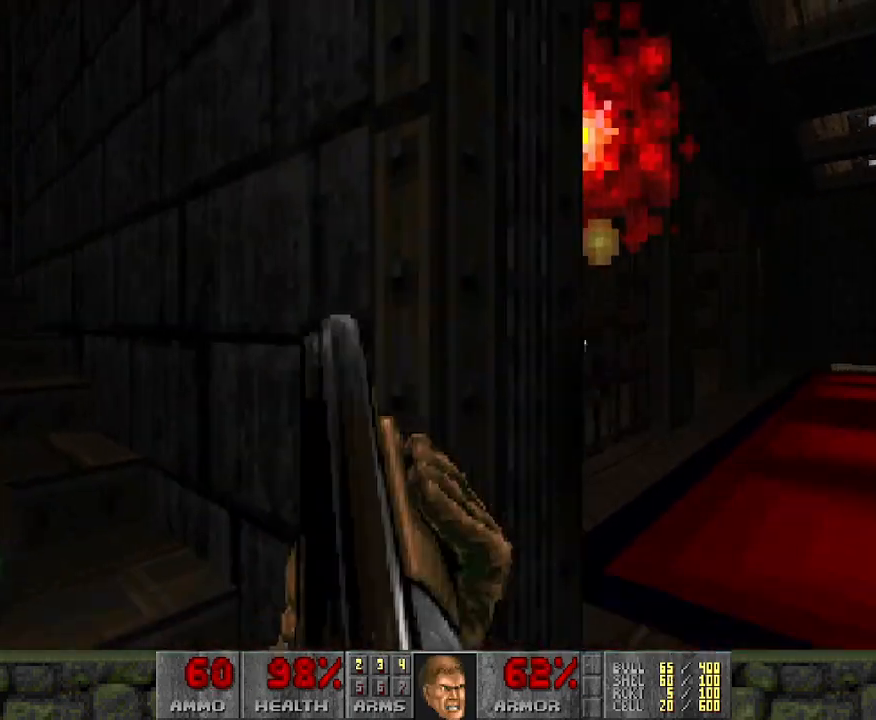
{"keys": [], "mouse": [], "events": [[83, "a", "up"], [83, "mouse_left", "up"], [83, "s", "up"], [283, "d", "down"], [283, "w", "down"], [367, "d", "up"], [367, "w", "up"]]}
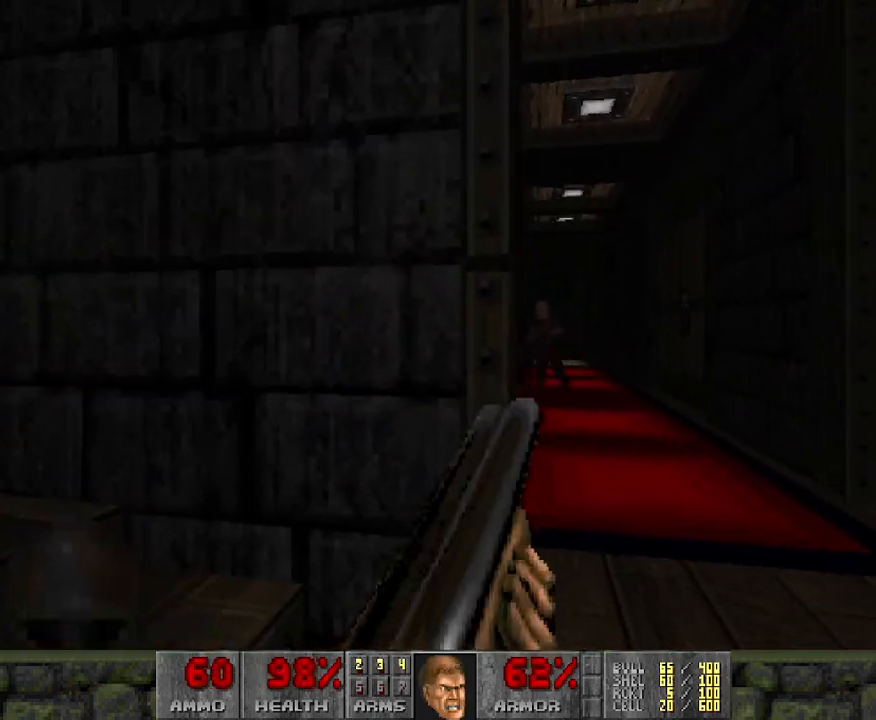
{"keys": [], "mouse": [], "events": [[67, "w", "down"], [100, "d", "down"], [150, "d", "up"], [200, "w", "up"], [300, "d", "down"], [383, "d", "up"]]}
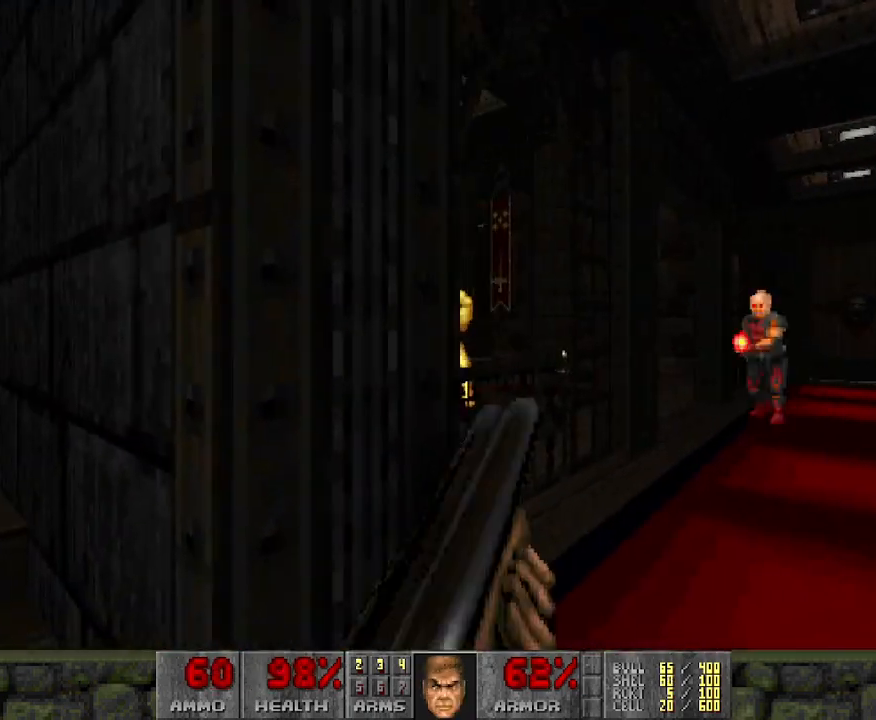
{"keys": [], "mouse": ["left"], "events": [[250, "mouse_left", "down"]]}
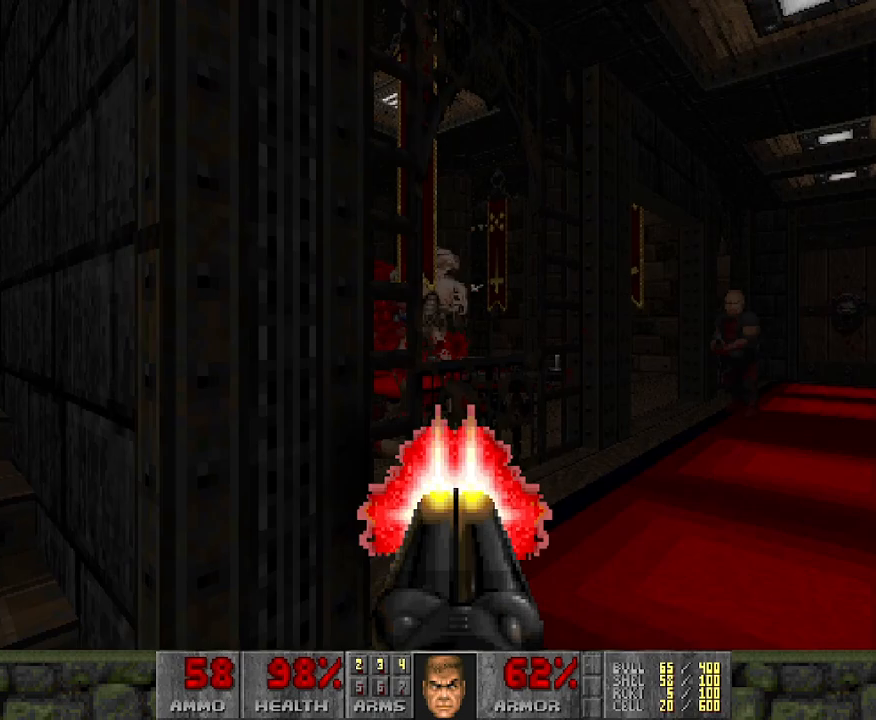
{"keys": [], "mouse": [], "events": [[150, "a", "down"], [317, "mouse_left", "up"], [333, "a", "up"]]}
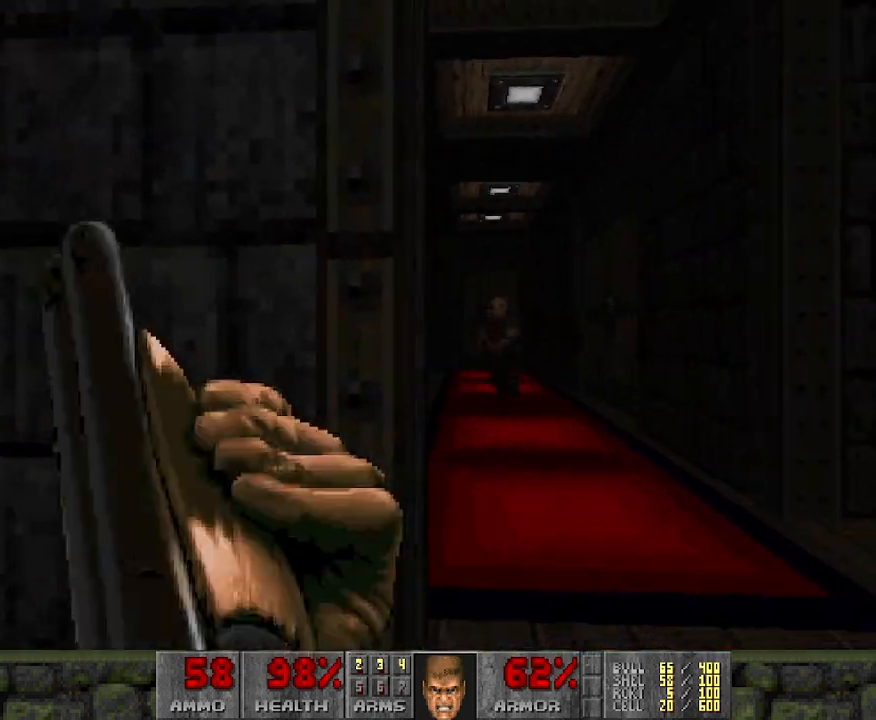
{"keys": [], "mouse": [], "events": [[350, "d", "down"], [350, "w", "down"], [450, "w", "up"], [500, "d", "up"]]}
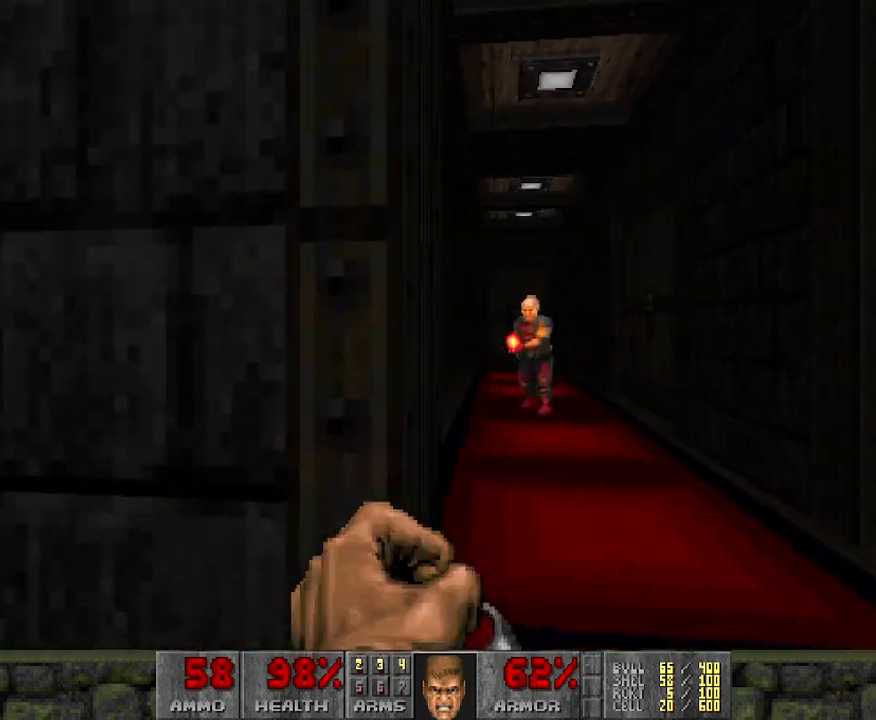
{"keys": [], "mouse": [], "events": [[367, "d", "down"], [417, "d", "up"]]}
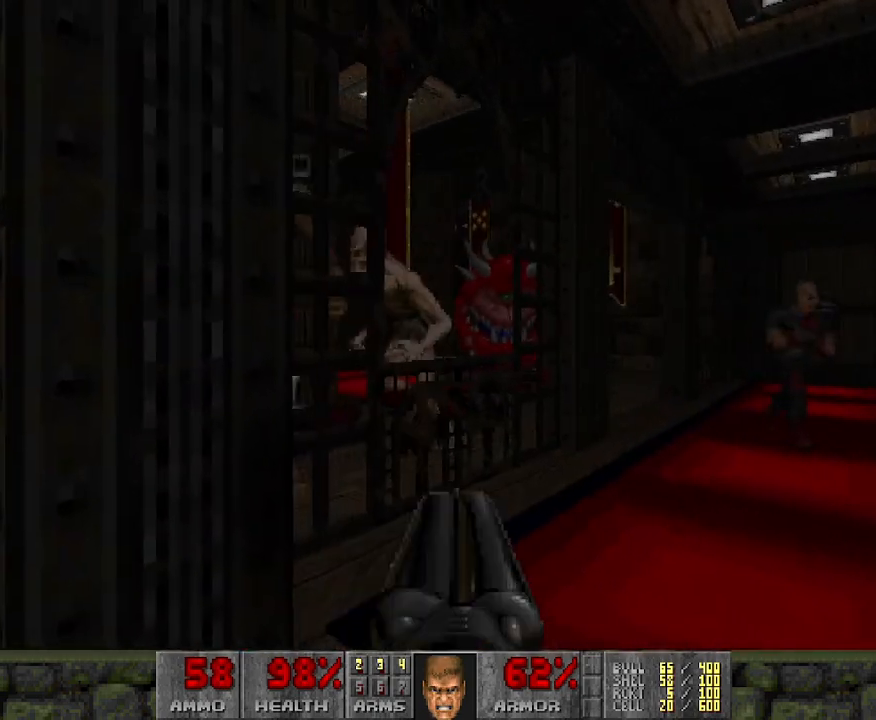
{"keys": ["a"], "mouse": ["left"], "events": [[33, "mouse_left", "down"], [283, "a", "down"]]}
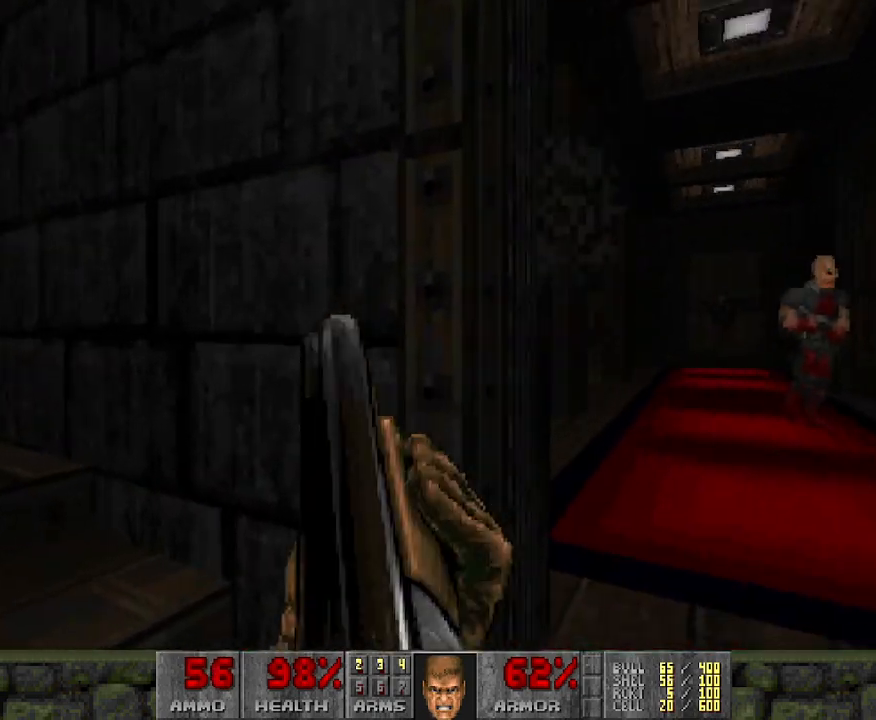
{"keys": ["d"], "mouse": [], "events": [[33, "mouse_left", "up"], [100, "a", "up"], [150, "w", "down"], [300, "w", "up"], [383, "d", "down"]]}
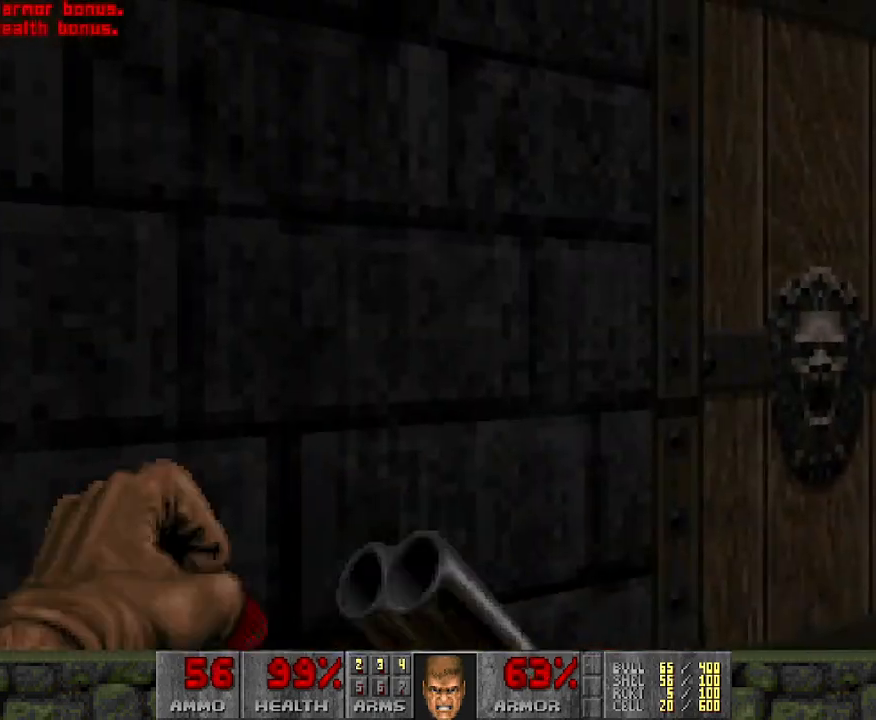
{"keys": [], "mouse": [], "events": [[33, "d", "up"], [167, "d", "down"], [267, "w", "down"], [317, "d", "up"], [400, "w", "up"]]}
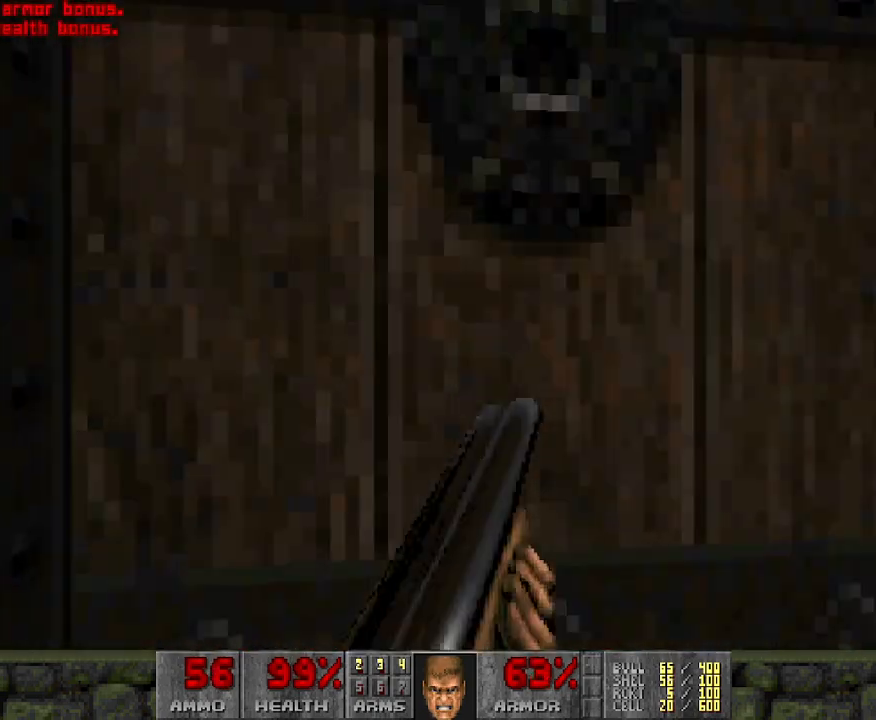
{"keys": [], "mouse": ["left"], "events": [[300, "mouse_left", "down"]]}
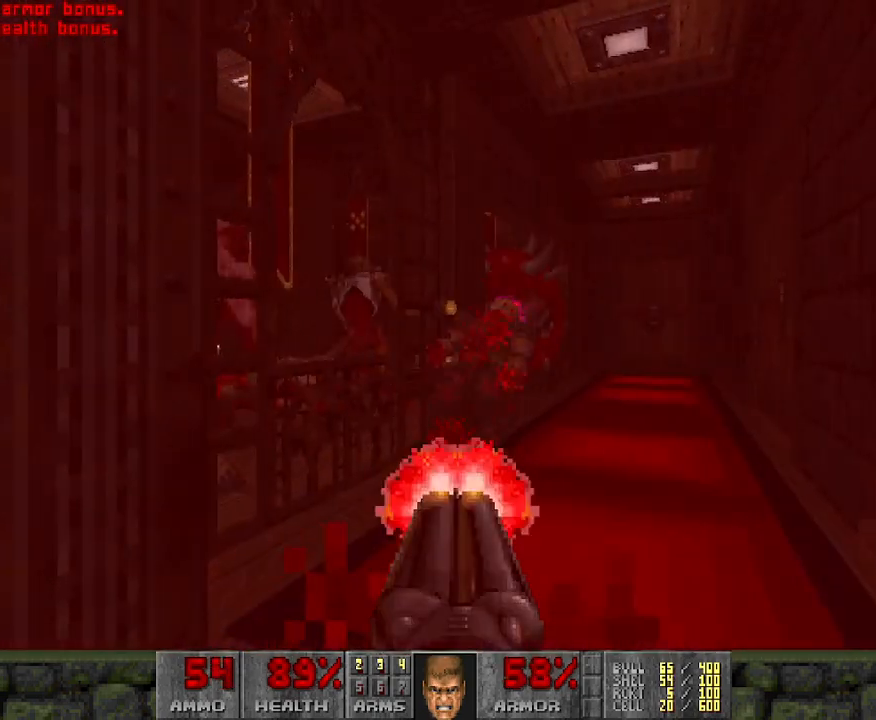
{"keys": [], "mouse": [], "events": [[100, "a", "down"], [250, "a", "up"], [300, "mouse_left", "up"]]}
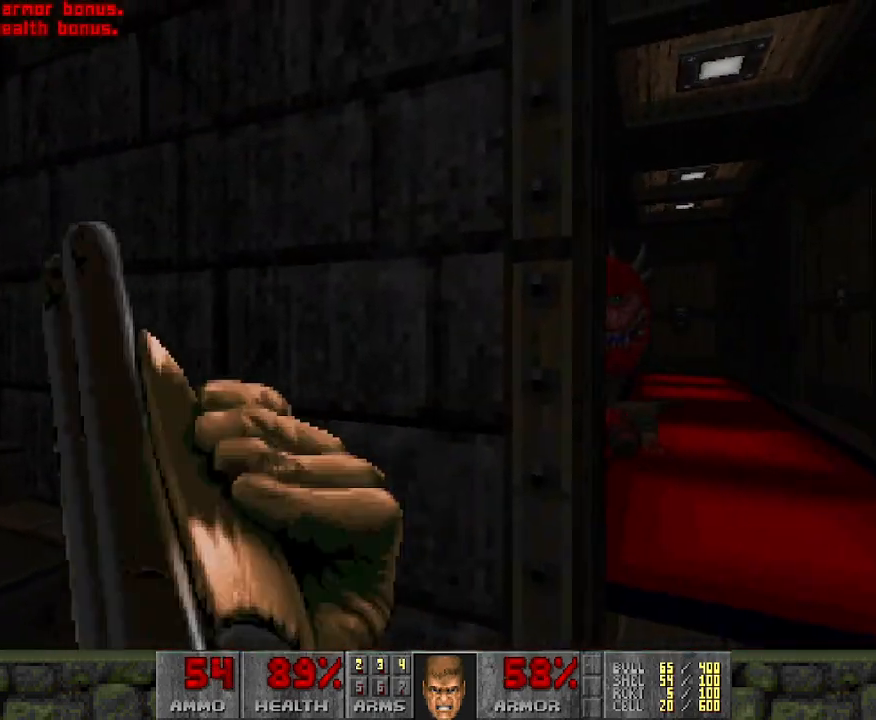
{"keys": [], "mouse": [], "events": [[300, "d", "down"], [300, "w", "down"], [400, "w", "up"], [450, "d", "up"]]}
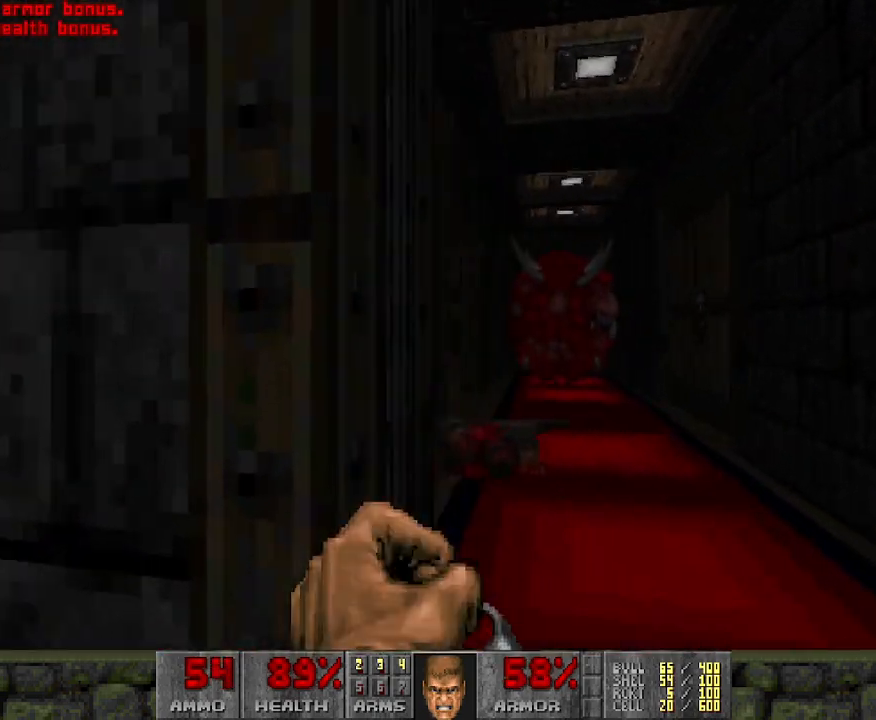
{"keys": [], "mouse": [], "events": [[417, "d", "down"], [500, "d", "up"]]}
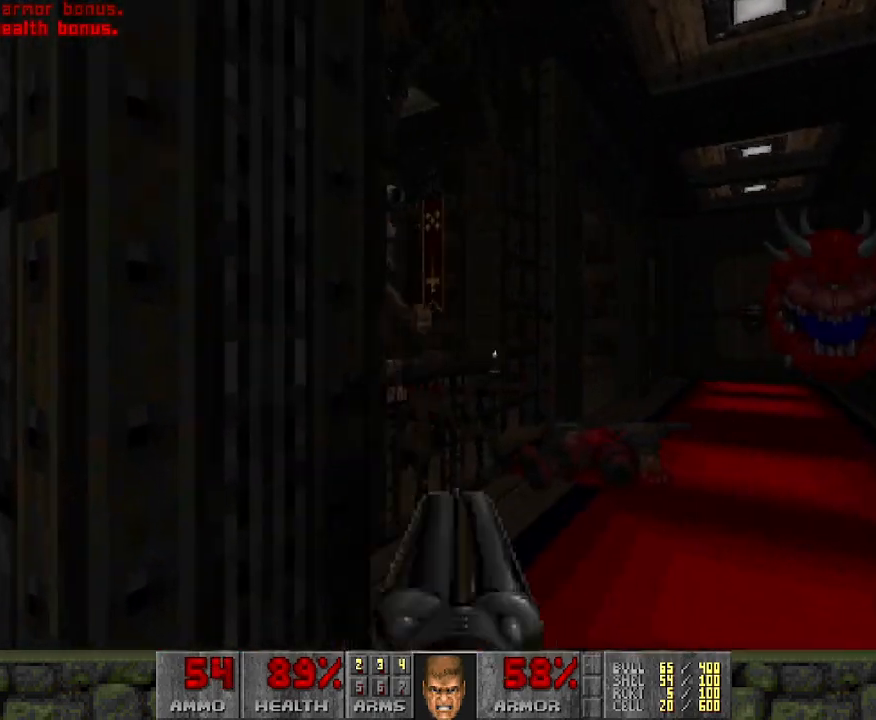
{"keys": ["a"], "mouse": ["left"], "events": [[317, "mouse_left", "down"], [483, "a", "down"]]}
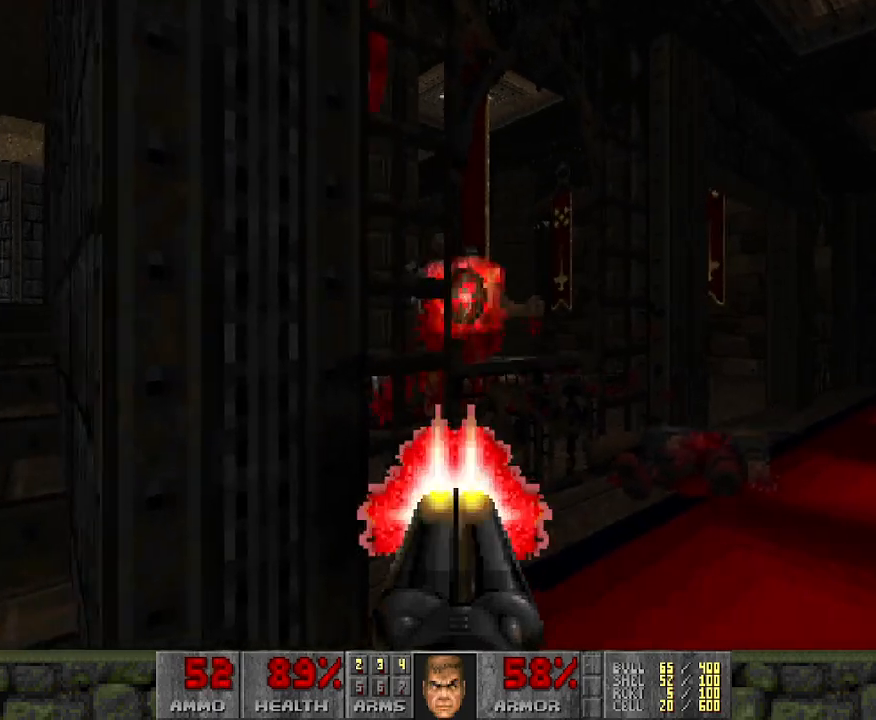
{"keys": [], "mouse": [], "events": [[183, "mouse_left", "up"], [350, "w", "down"], [400, "a", "up"], [483, "w", "up"]]}
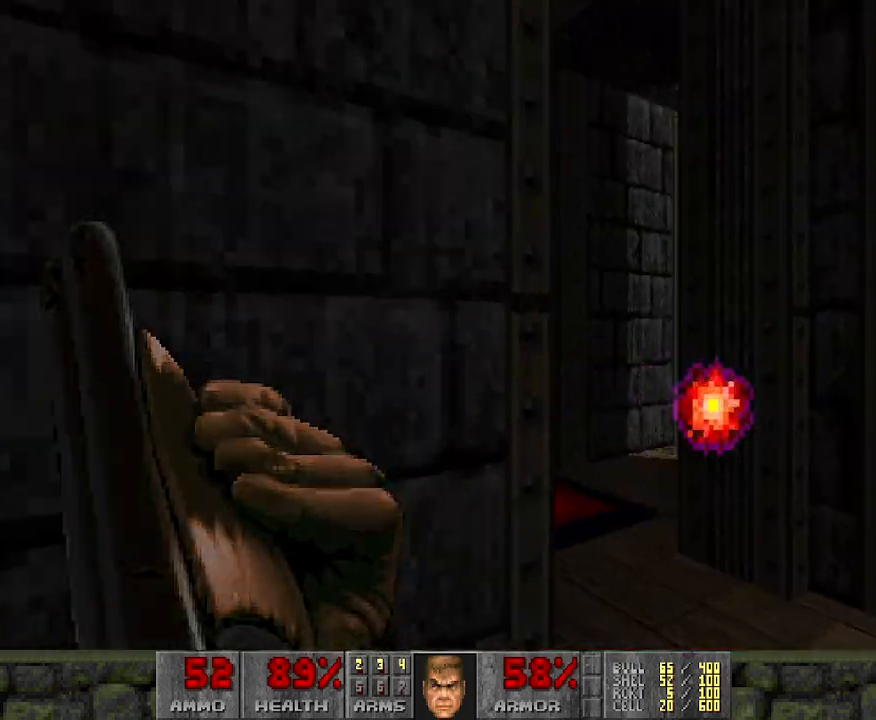
{"keys": ["d", "w"], "mouse": [], "events": [[83, "d", "down"], [367, "d", "up"], [367, "w", "down"], [433, "d", "down"]]}
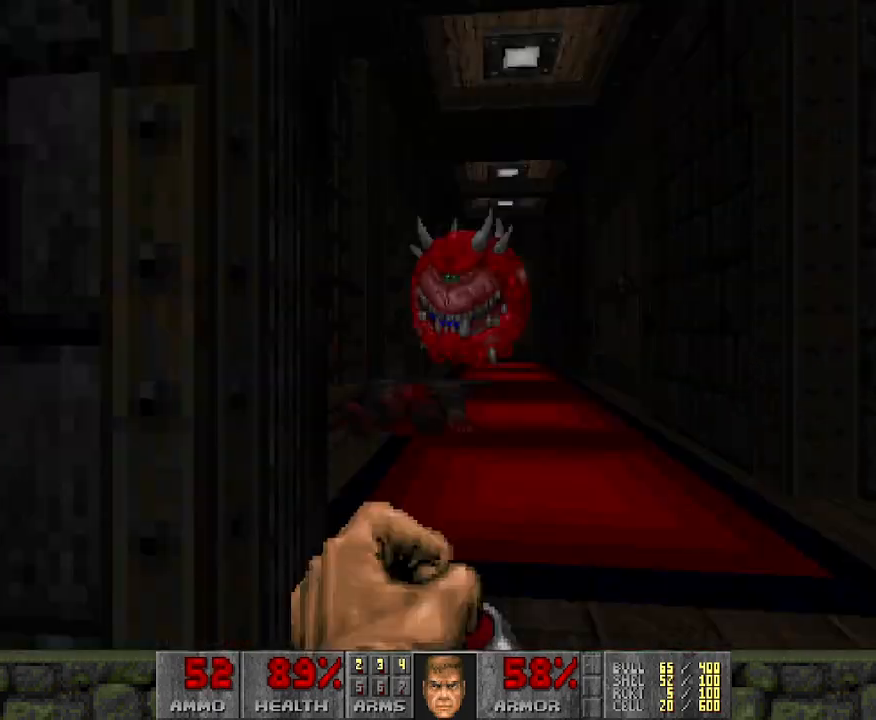
{"keys": [], "mouse": [], "events": [[33, "w", "up"], [83, "d", "up"], [350, "w", "down"], [400, "w", "up"]]}
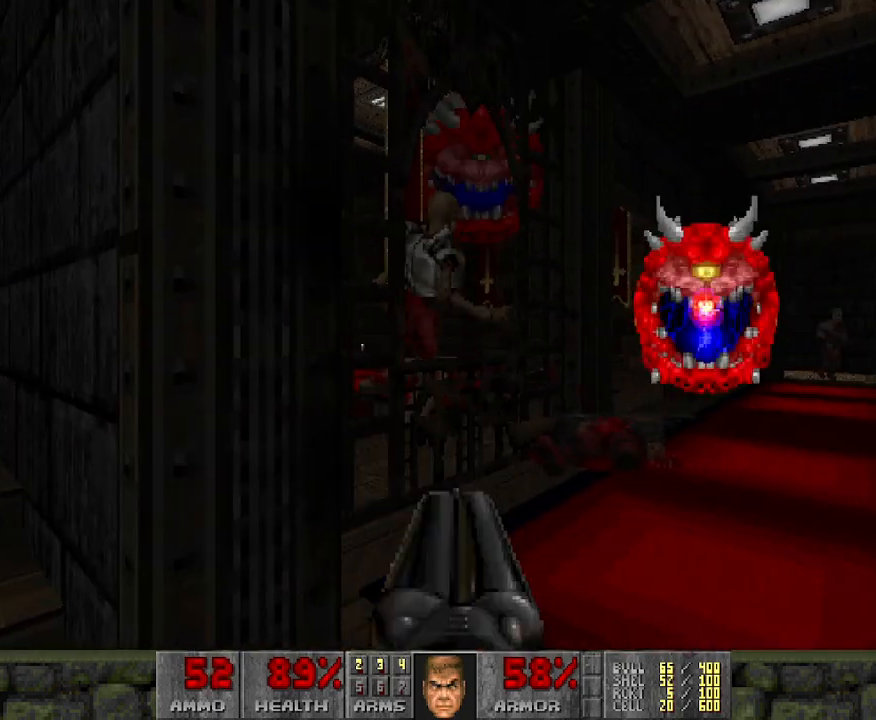
{"keys": ["a"], "mouse": ["left"], "events": [[133, "a", "down"], [133, "mouse_left", "down"]]}
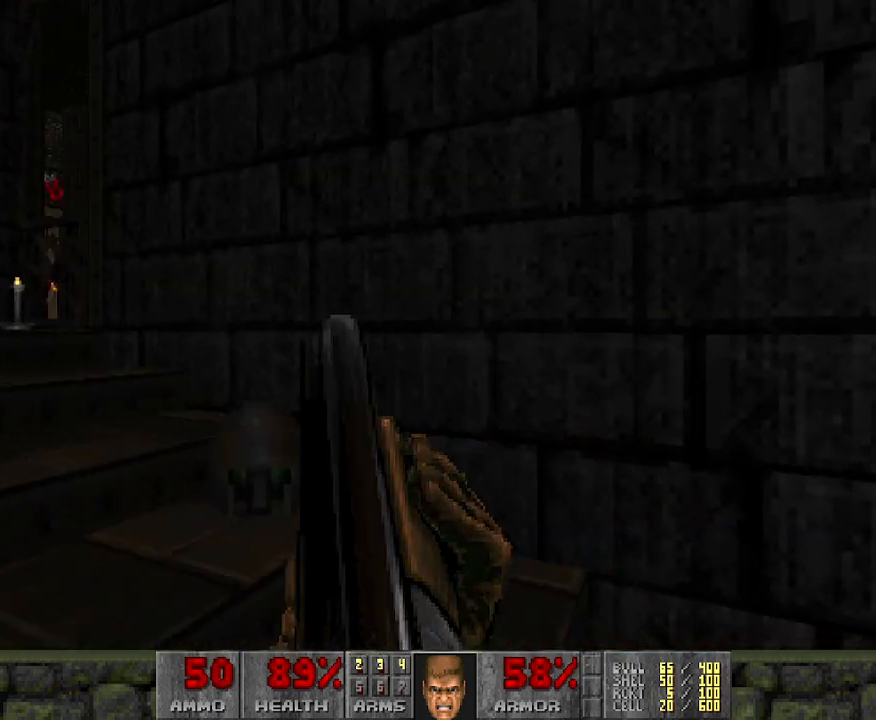
{"keys": [], "mouse": [], "events": [[17, "mouse_left", "up"], [50, "a", "up"], [233, "w", "down"], [283, "d", "down"], [383, "d", "up"], [383, "w", "up"]]}
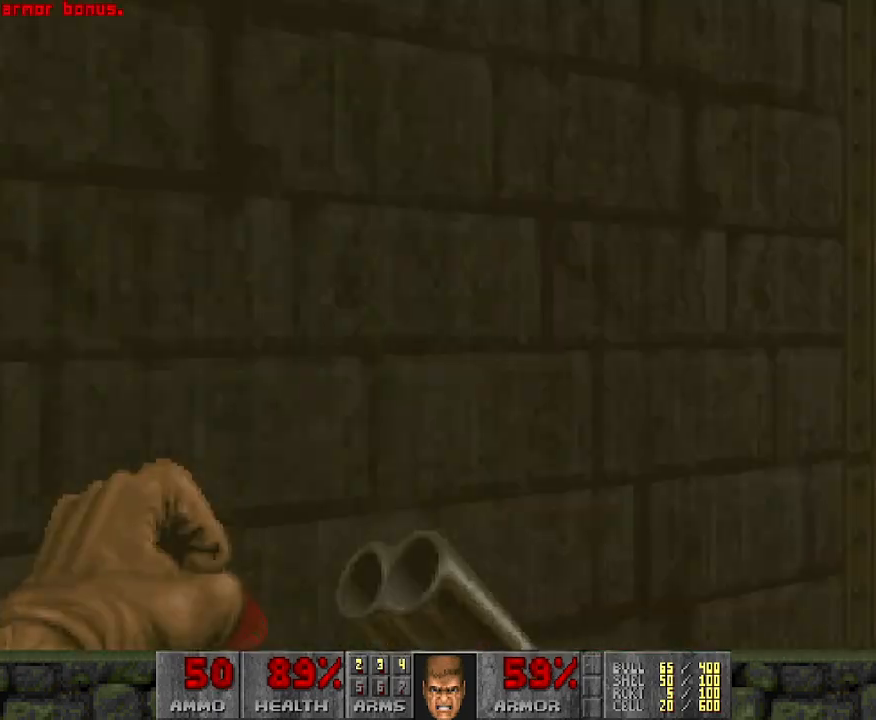
{"keys": ["w"], "mouse": [], "events": [[67, "d", "down"], [217, "w", "down"], [400, "d", "up"]]}
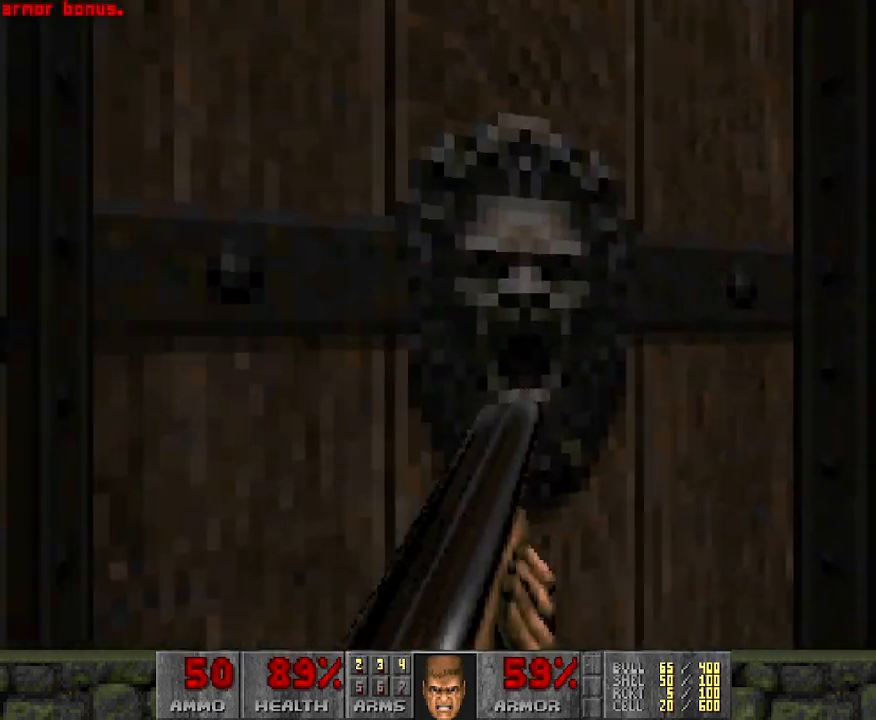
{"keys": [], "mouse": [], "events": [[33, "w", "up"]]}
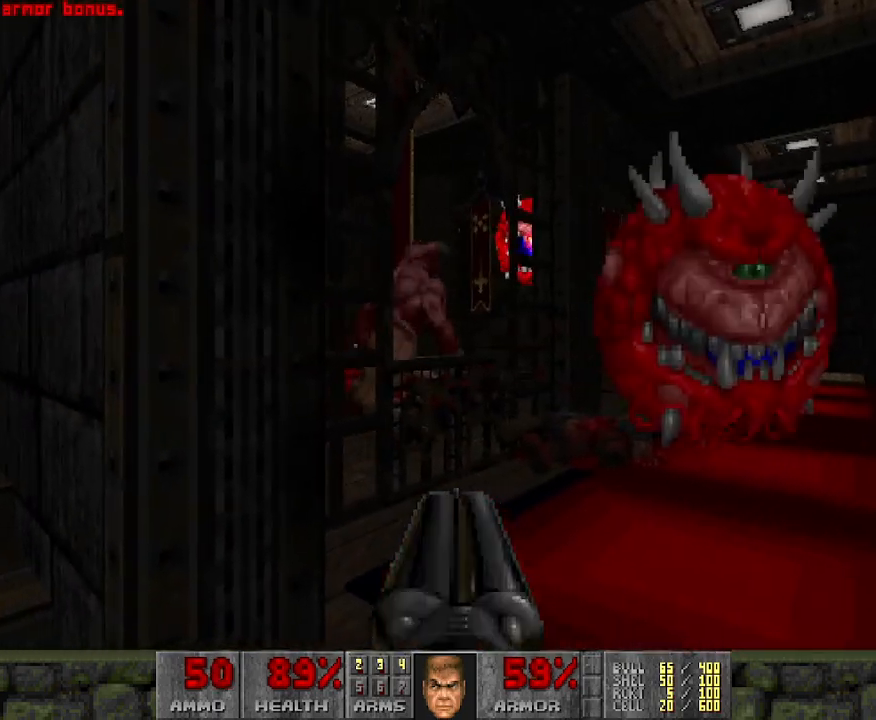
{"keys": ["a", "w"], "mouse": [], "events": [[117, "mouse_left", "down"], [250, "a", "down"], [483, "mouse_left", "up"], [483, "w", "down"]]}
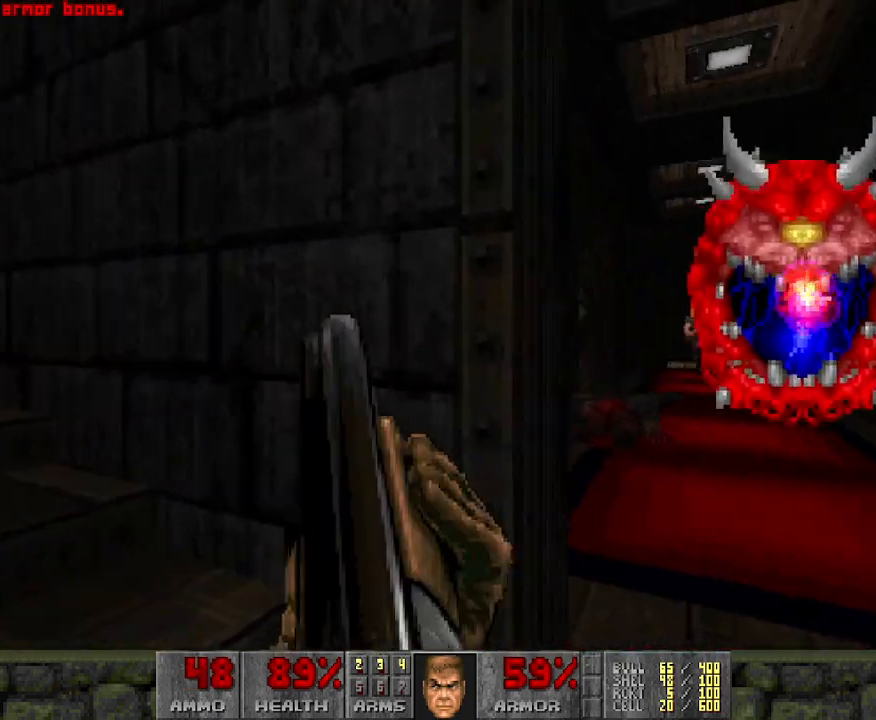
{"keys": ["d", "w"], "mouse": [], "events": [[167, "a", "up"], [167, "w", "up"], [350, "d", "down"], [450, "w", "down"]]}
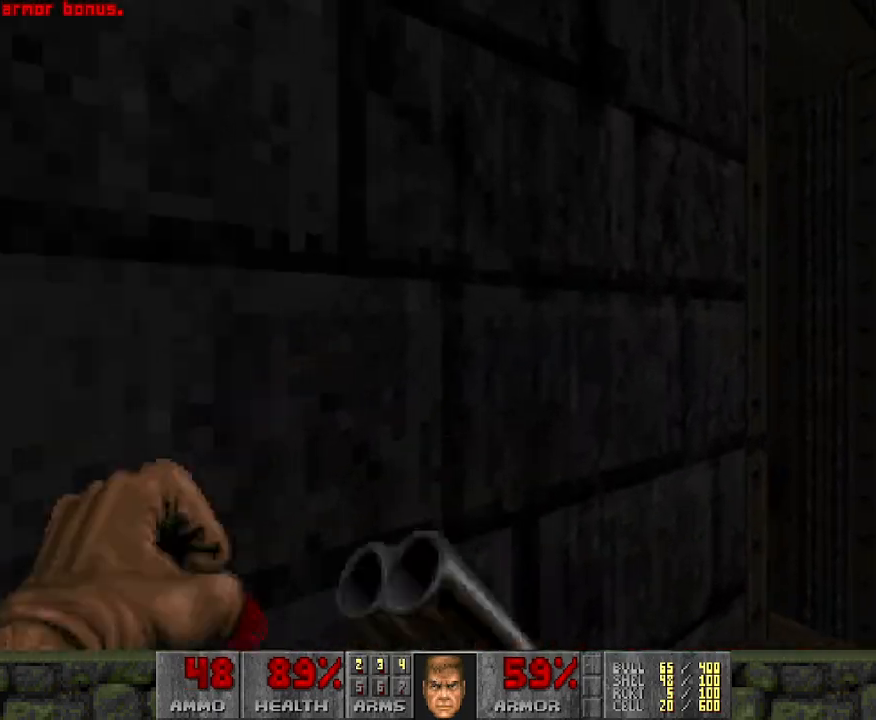
{"keys": [], "mouse": [], "events": [[83, "w", "up"], [133, "d", "up"]]}
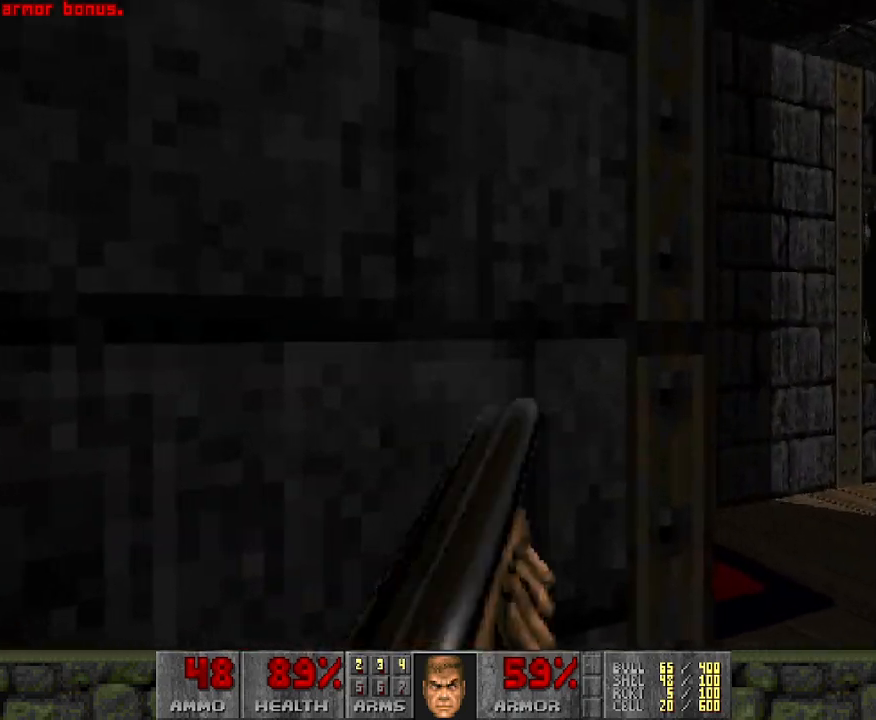
{"keys": ["w"], "mouse": [], "events": [[183, "d", "down"], [283, "d", "up"], [417, "w", "down"]]}
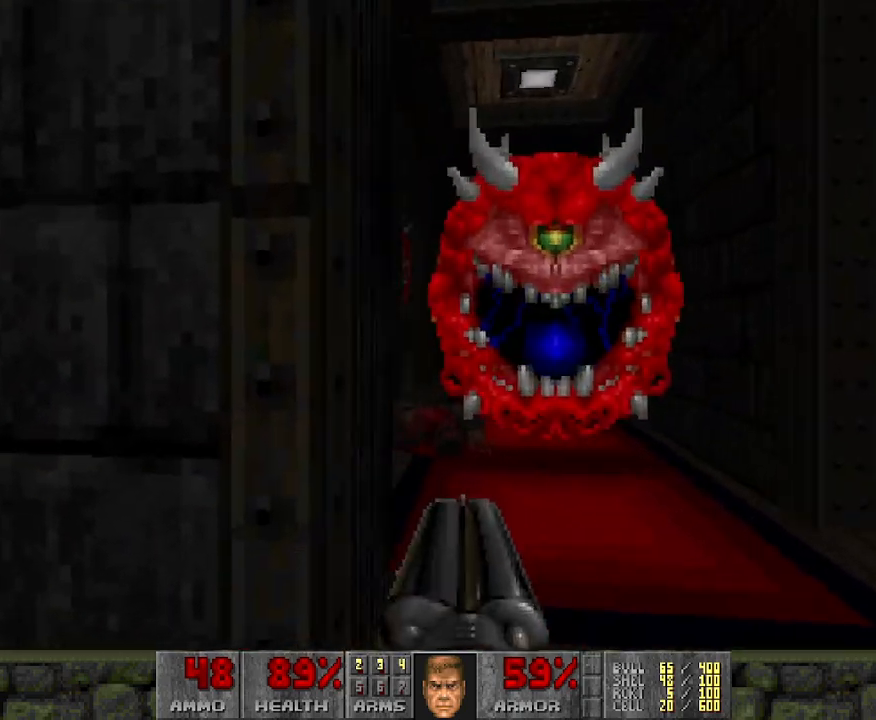
{"keys": ["a", "s"], "mouse": ["left"], "events": [[67, "w", "up"], [150, "mouse_left", "down"], [200, "a", "down"], [200, "s", "down"]]}
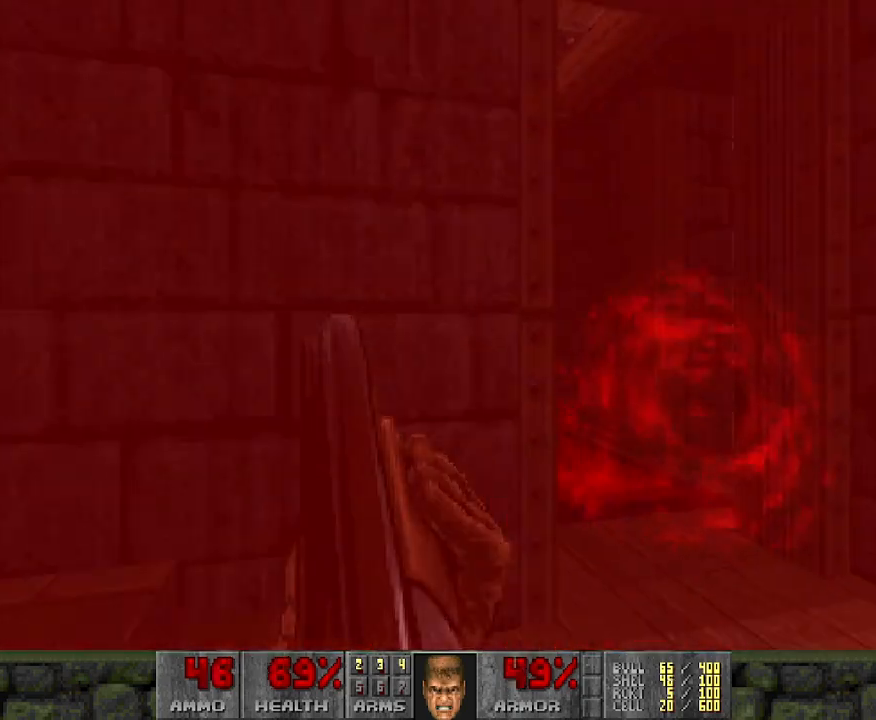
{"keys": [], "mouse": [], "events": [[33, "mouse_left", "up"], [33, "s", "up"], [117, "a", "up"], [167, "w", "down"], [250, "d", "down"], [450, "d", "up"], [450, "w", "up"]]}
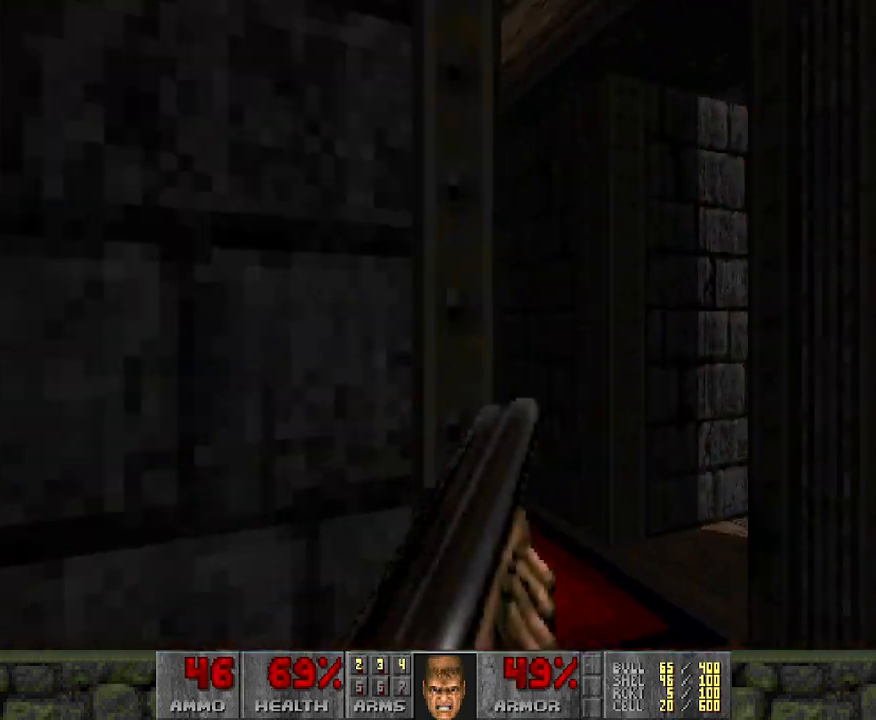
{"keys": [], "mouse": ["left"], "events": [[450, "mouse_left", "down"]]}
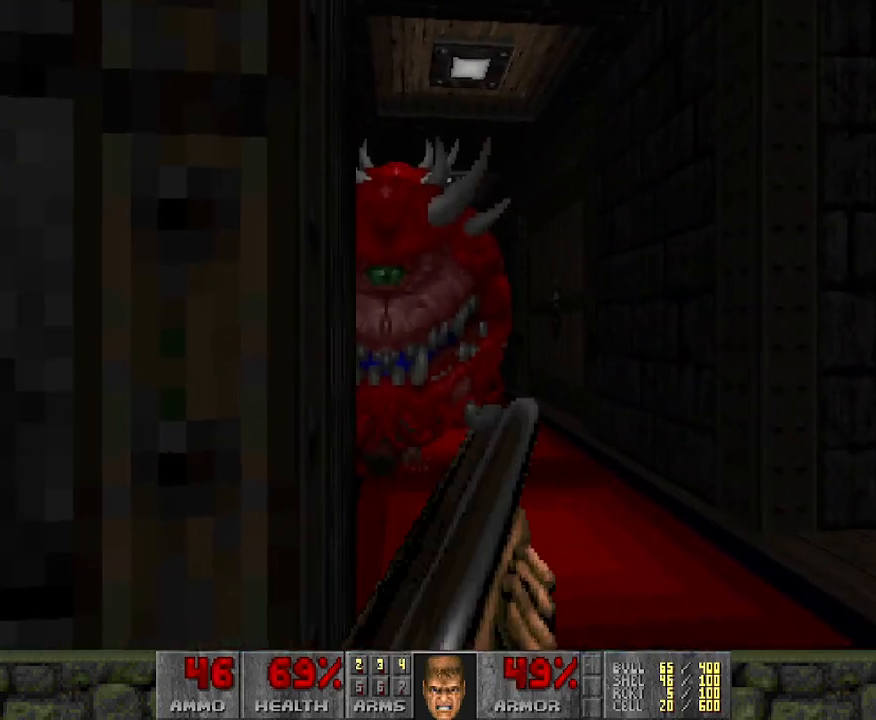
{"keys": ["a"], "mouse": ["left"], "events": [[50, "d", "down"], [183, "d", "up"], [367, "a", "down"], [367, "s", "down"], [467, "s", "up"]]}